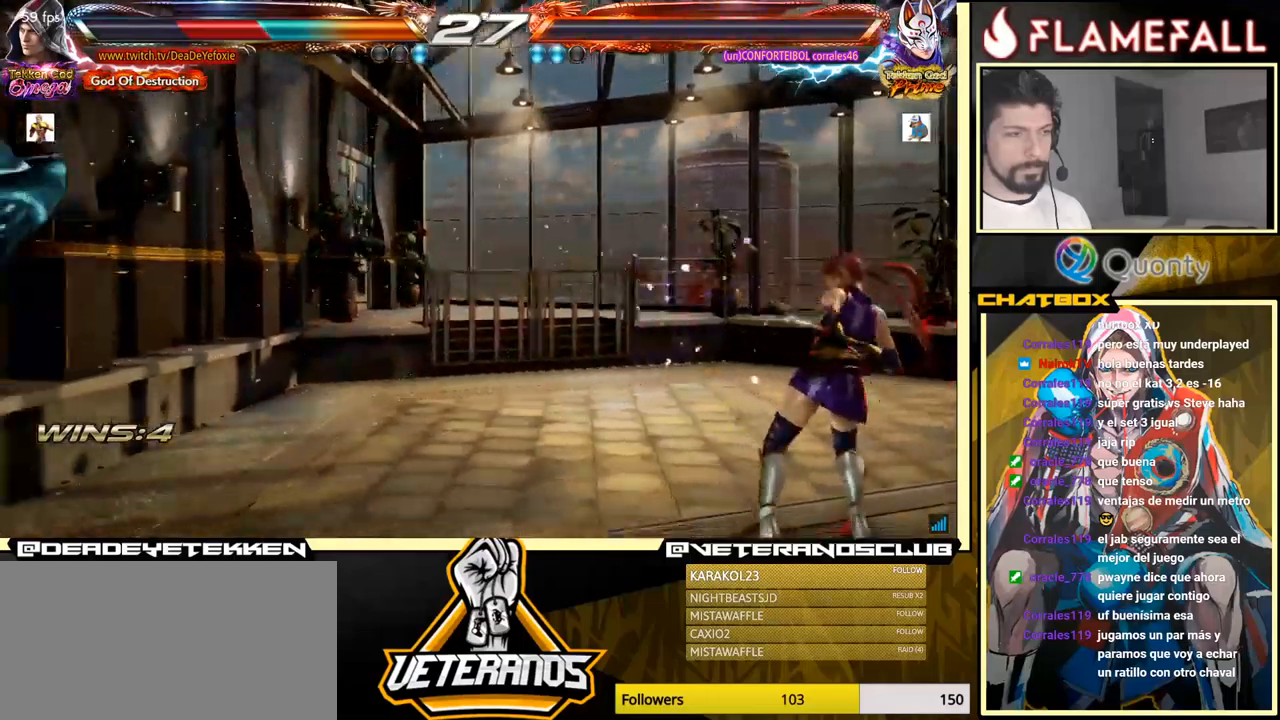
Gameplay with a controller (arcade stick); each line is a JSON object with the inputs held at the frame after it. "events" lists button and stick changes between this image and that frame as [ms after this image, input, new state], when the widget could be followed in between. Not read: L3 R3.
{"buttons": ["X"], "left_stick": "down", "events": [[433, "left_stick", "down"], [483, "X", "down"]]}
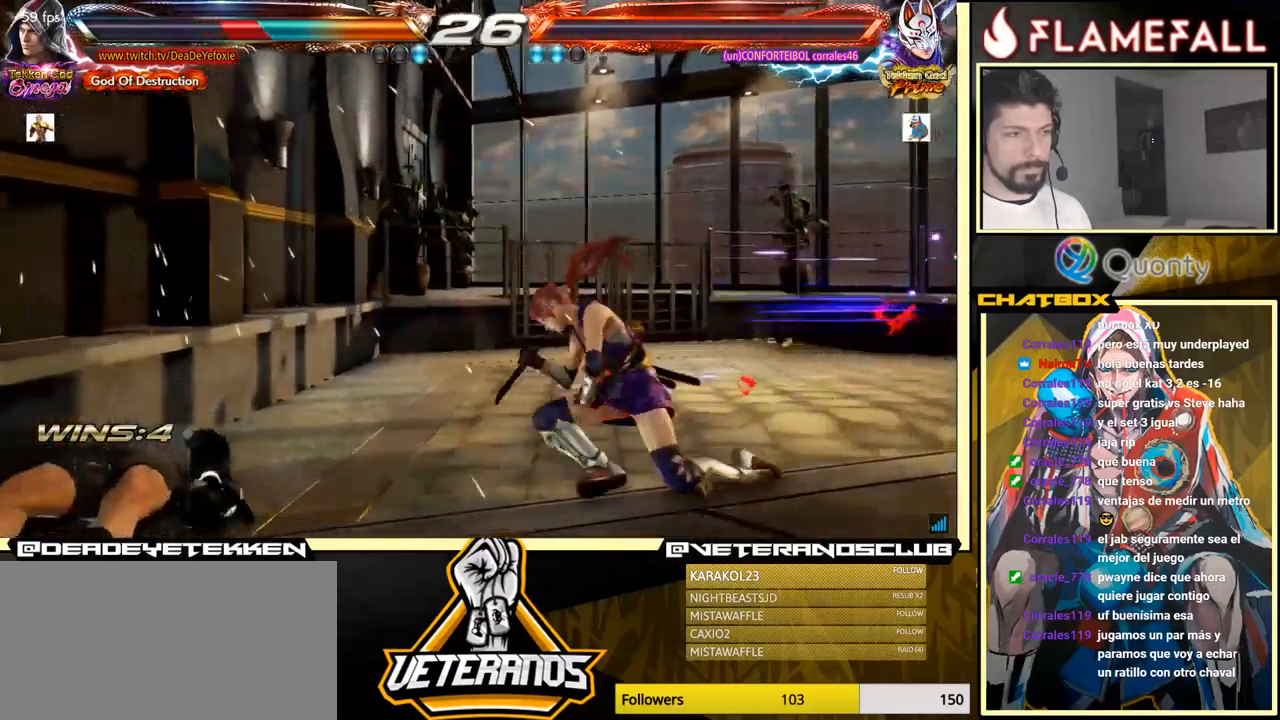
{"buttons": [], "left_stick": "center", "events": [[50, "X", "up"], [100, "X", "down"], [167, "X", "up"], [417, "left_stick", "center"]]}
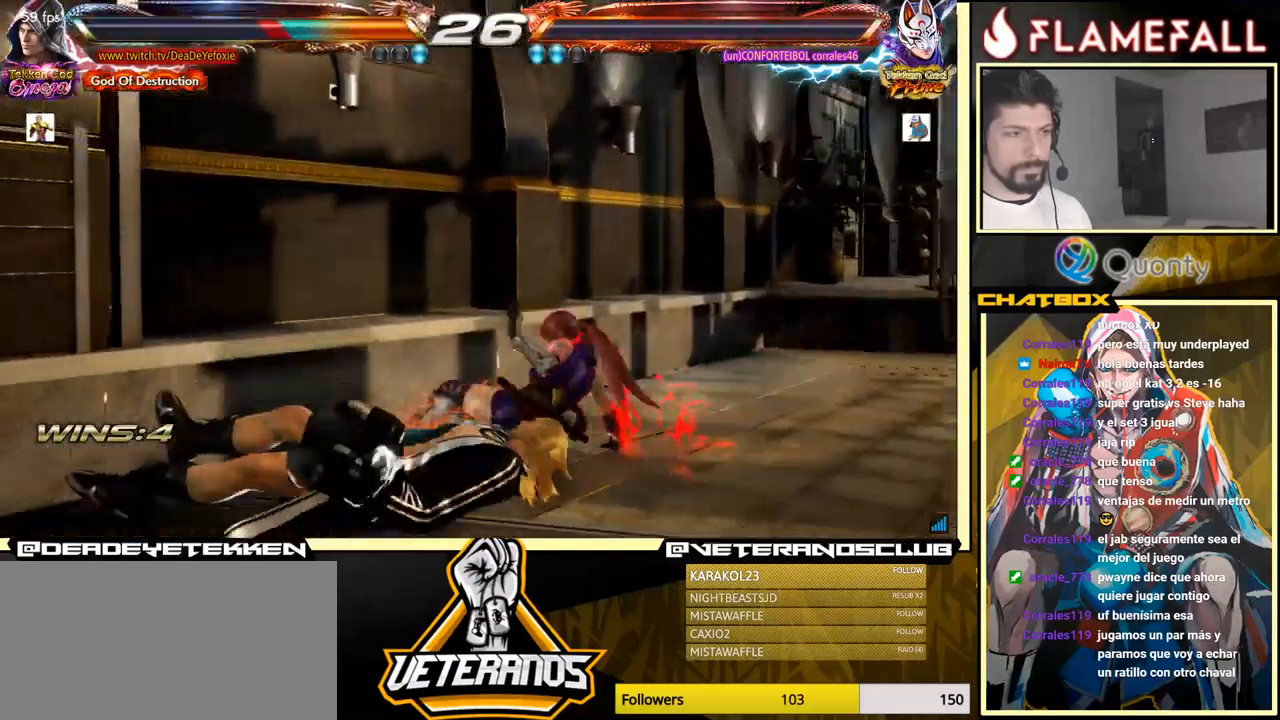
{"buttons": [], "left_stick": "left", "events": [[83, "left_stick", "up"], [300, "left_stick", "center"], [467, "left_stick", "left"]]}
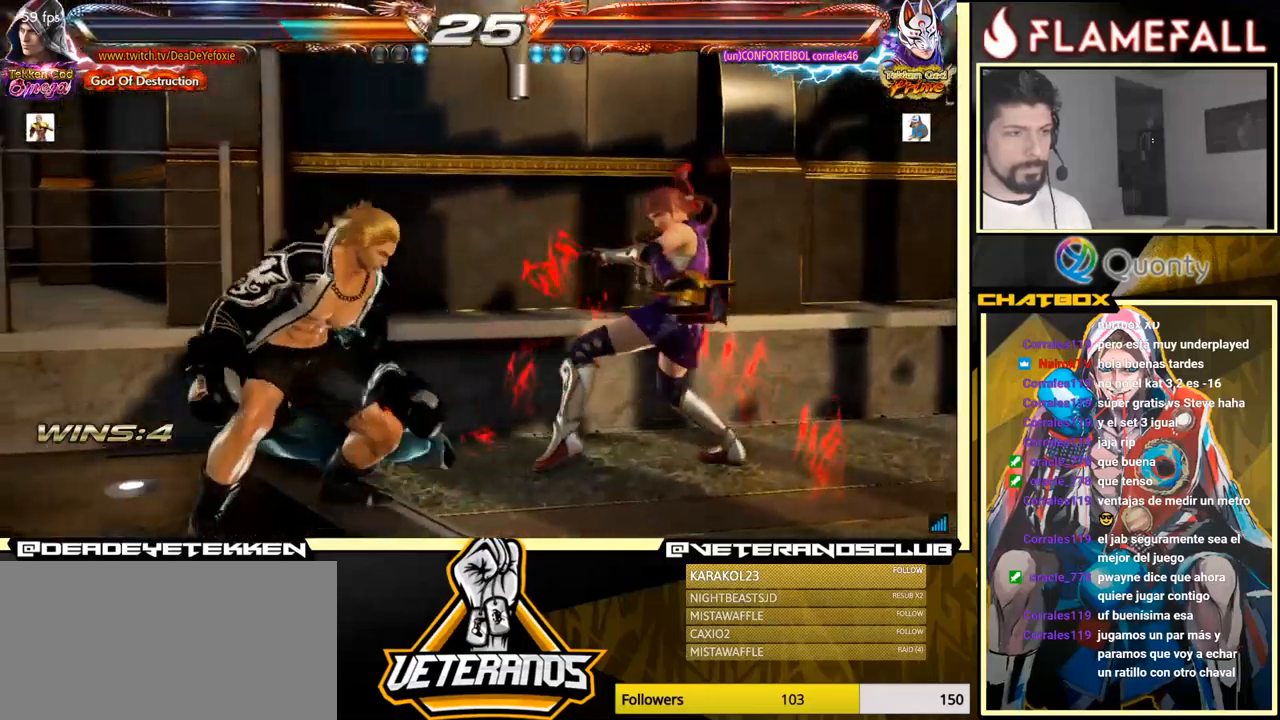
{"buttons": [], "left_stick": "left", "events": [[83, "left_stick", "center"], [183, "left_stick", "left"]]}
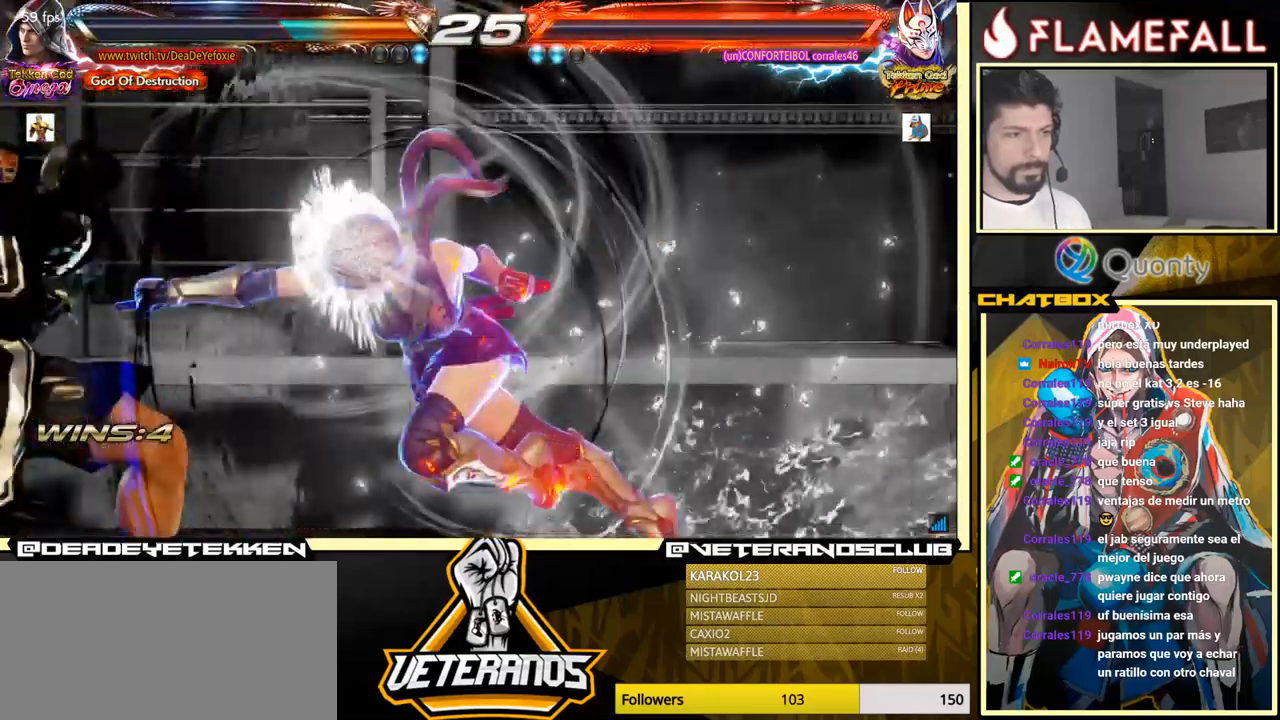
{"buttons": [], "left_stick": "center", "events": [[317, "left_stick", "center"]]}
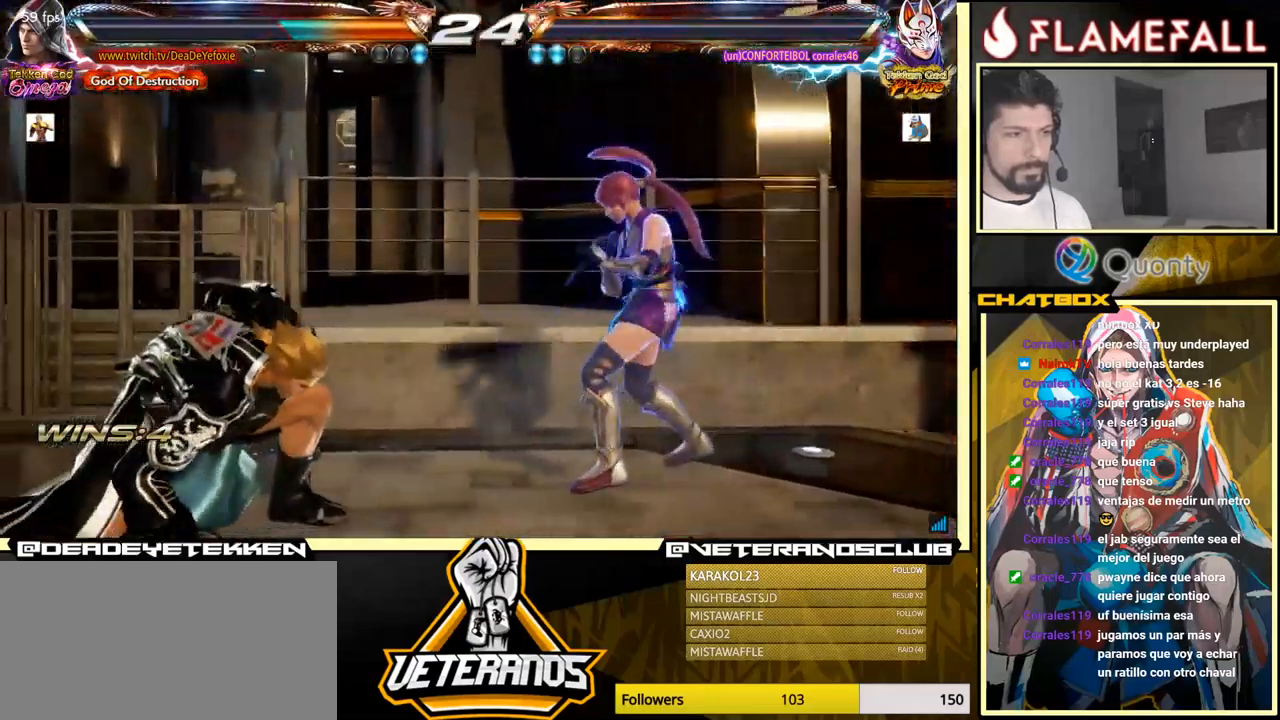
{"buttons": [], "left_stick": "left", "events": [[17, "left_stick", "left"], [100, "left_stick", "center"], [167, "left_stick", "left"]]}
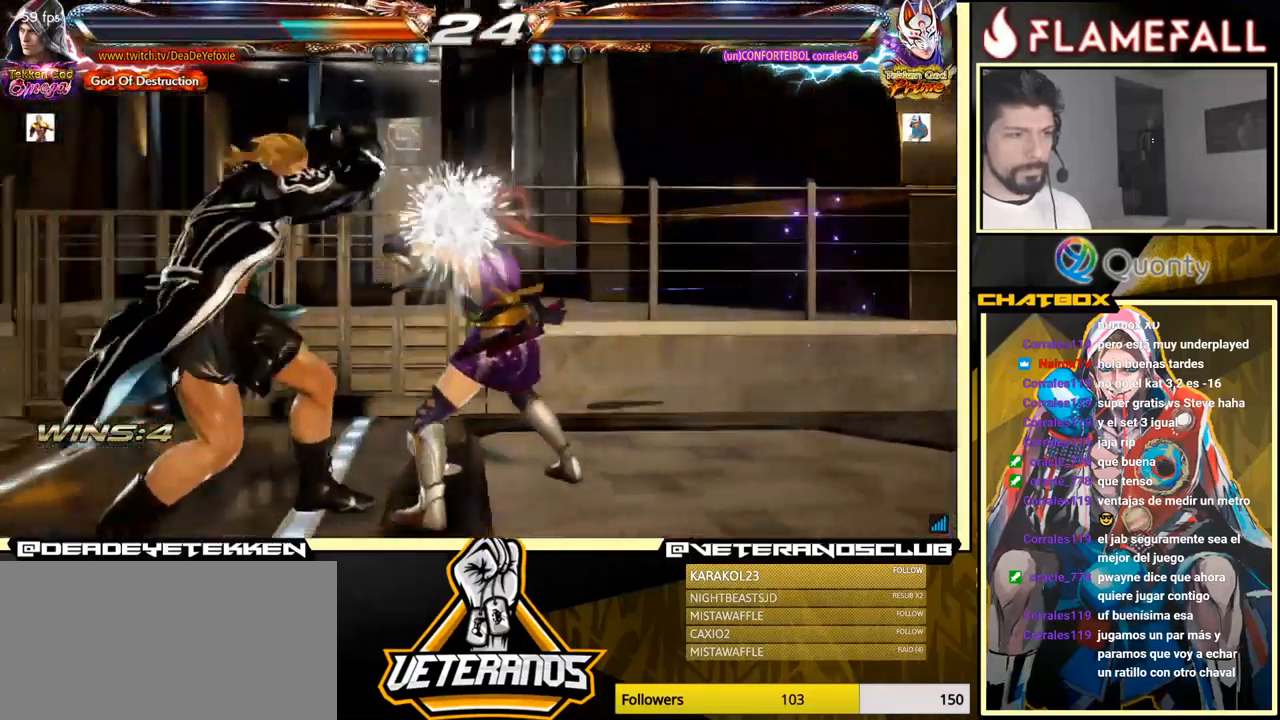
{"buttons": [], "left_stick": "left", "events": [[50, "left_stick", "center"], [183, "left_stick", "left"], [267, "left_stick", "center"], [317, "left_stick", "left"]]}
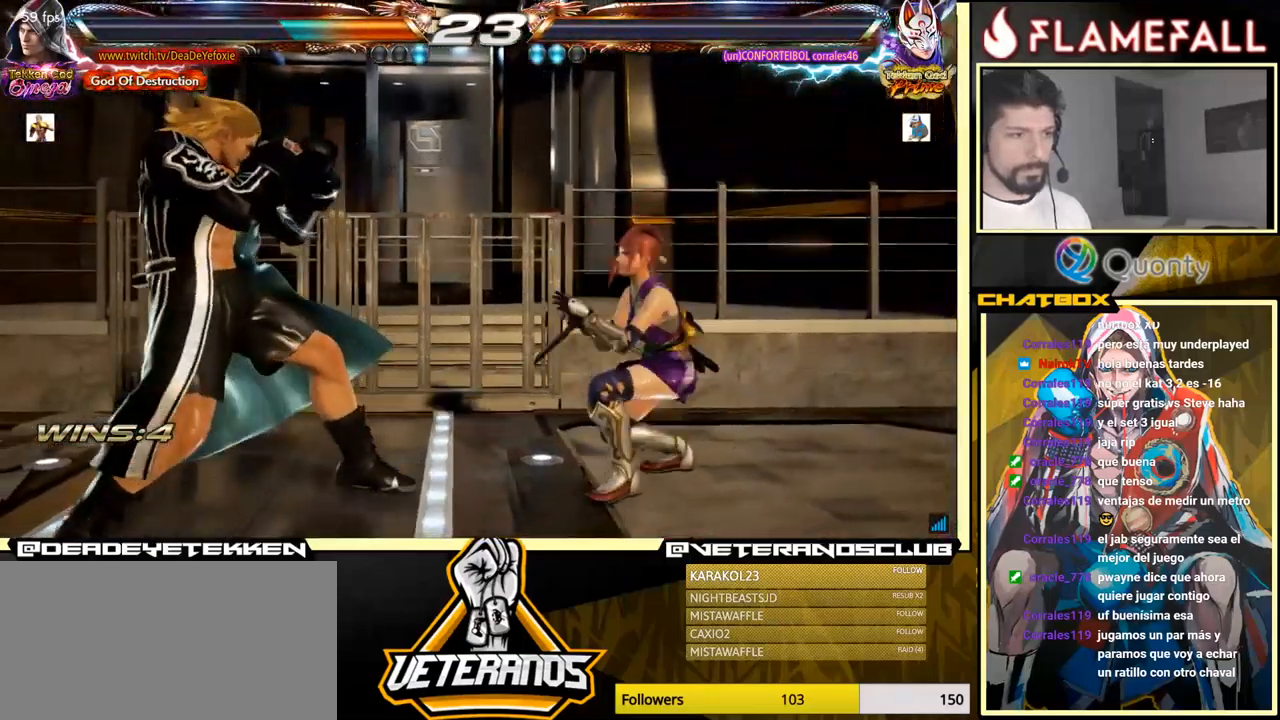
{"buttons": [], "left_stick": "left", "events": [[67, "left_stick", "down"], [200, "left_stick", "left"]]}
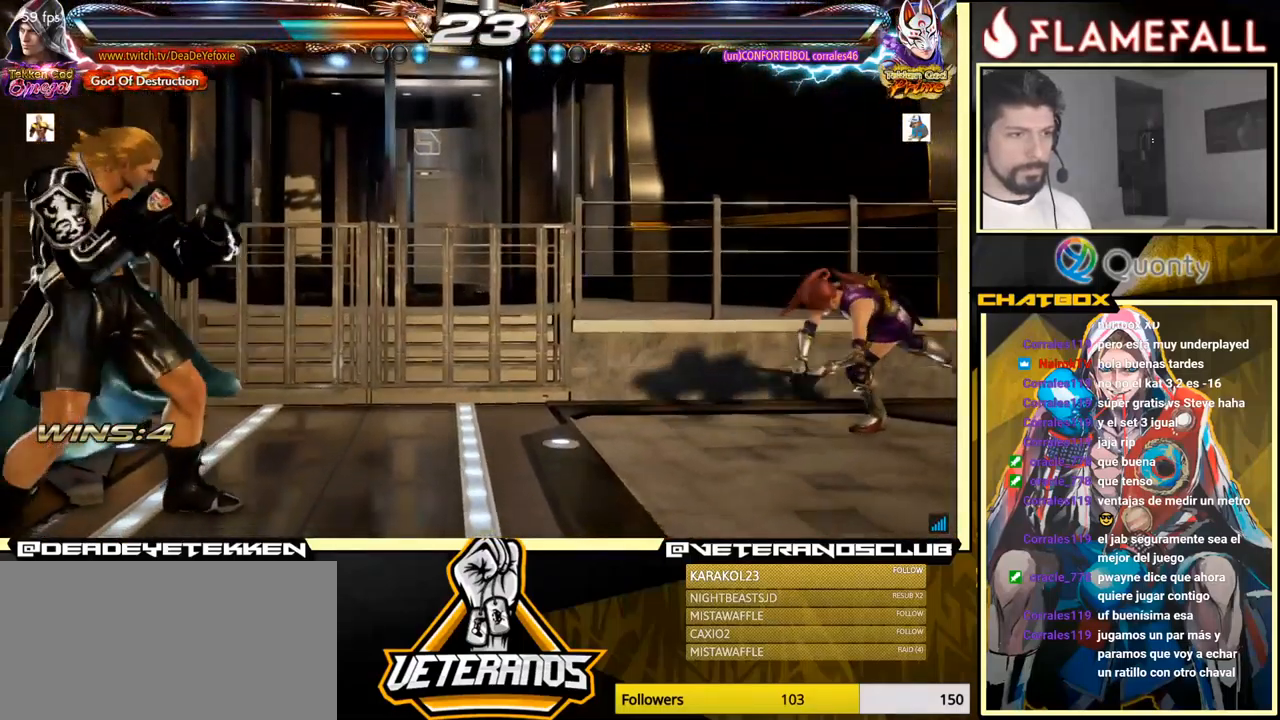
{"buttons": [], "left_stick": "left", "events": [[133, "left_stick", "down-left"], [200, "left_stick", "center"], [250, "left_stick", "left"], [383, "left_stick", "down-left"], [483, "left_stick", "left"]]}
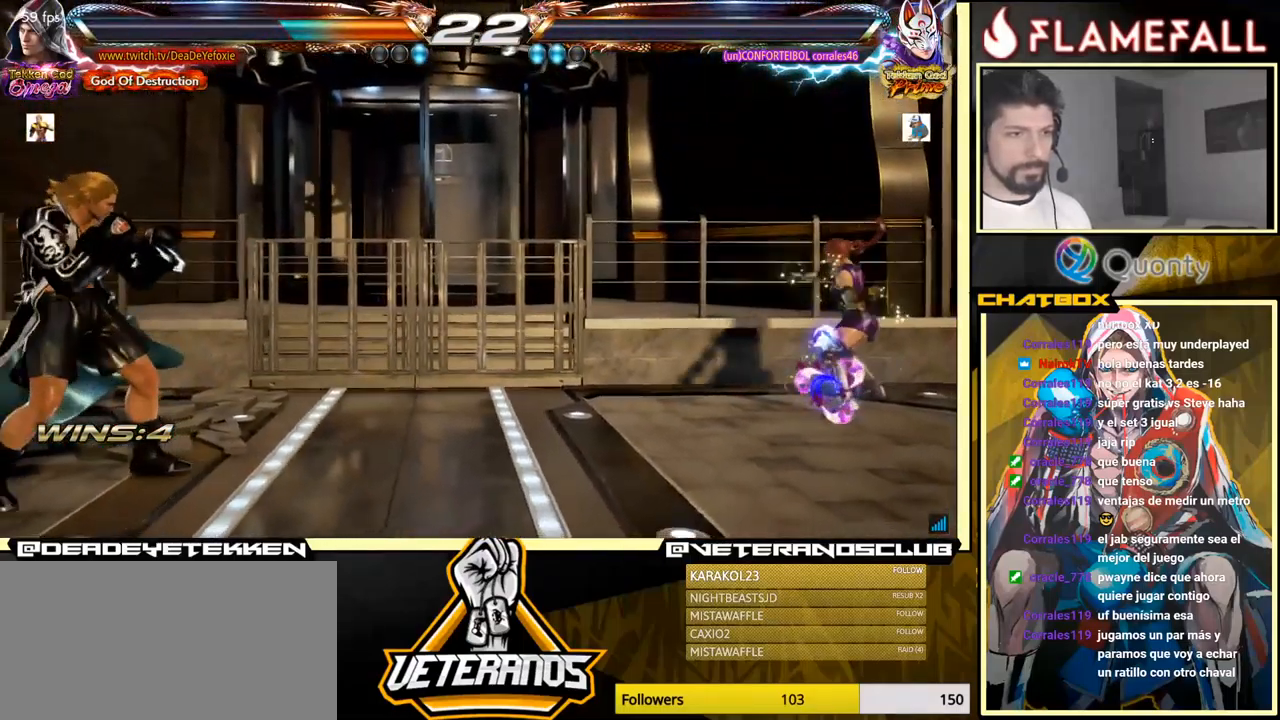
{"buttons": [], "left_stick": "down", "events": [[183, "left_stick", "center"], [267, "left_stick", "right"], [333, "left_stick", "center"], [433, "left_stick", "down"]]}
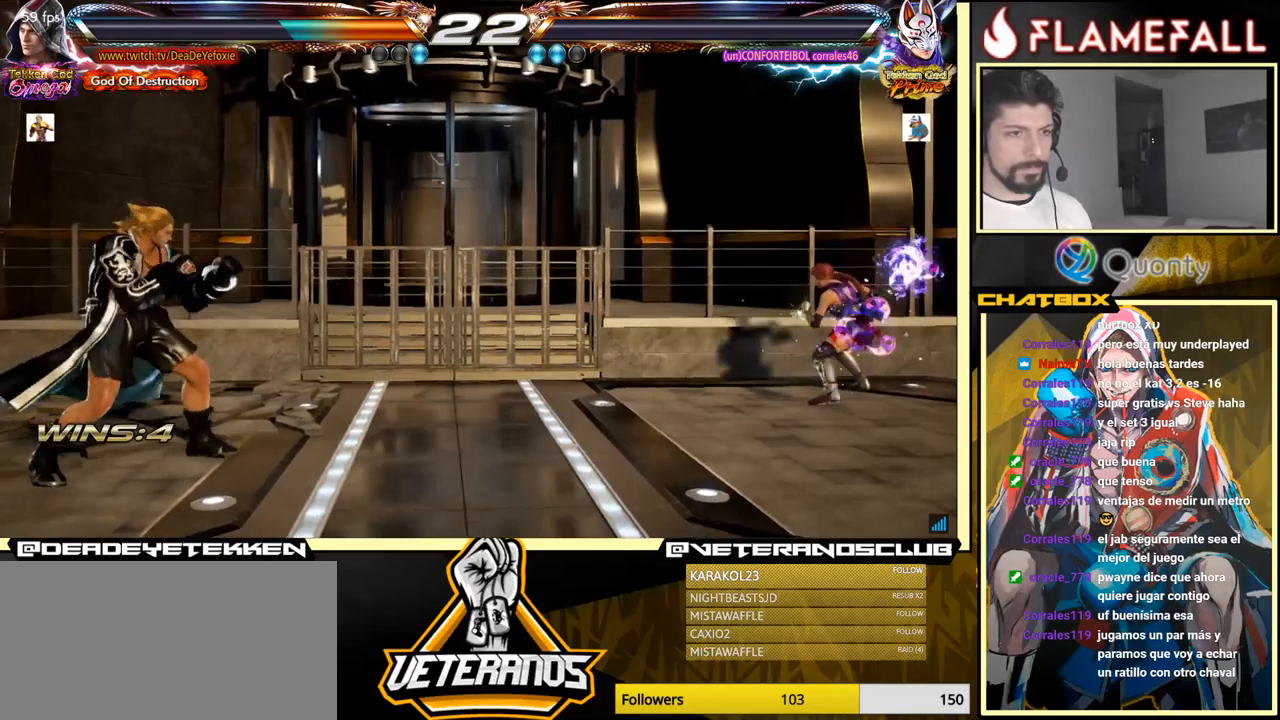
{"buttons": [], "left_stick": "down-left", "events": [[34, "left_stick", "center"], [84, "left_stick", "left"], [184, "left_stick", "center"], [234, "left_stick", "down-left"], [334, "left_stick", "left"], [500, "left_stick", "down-left"]]}
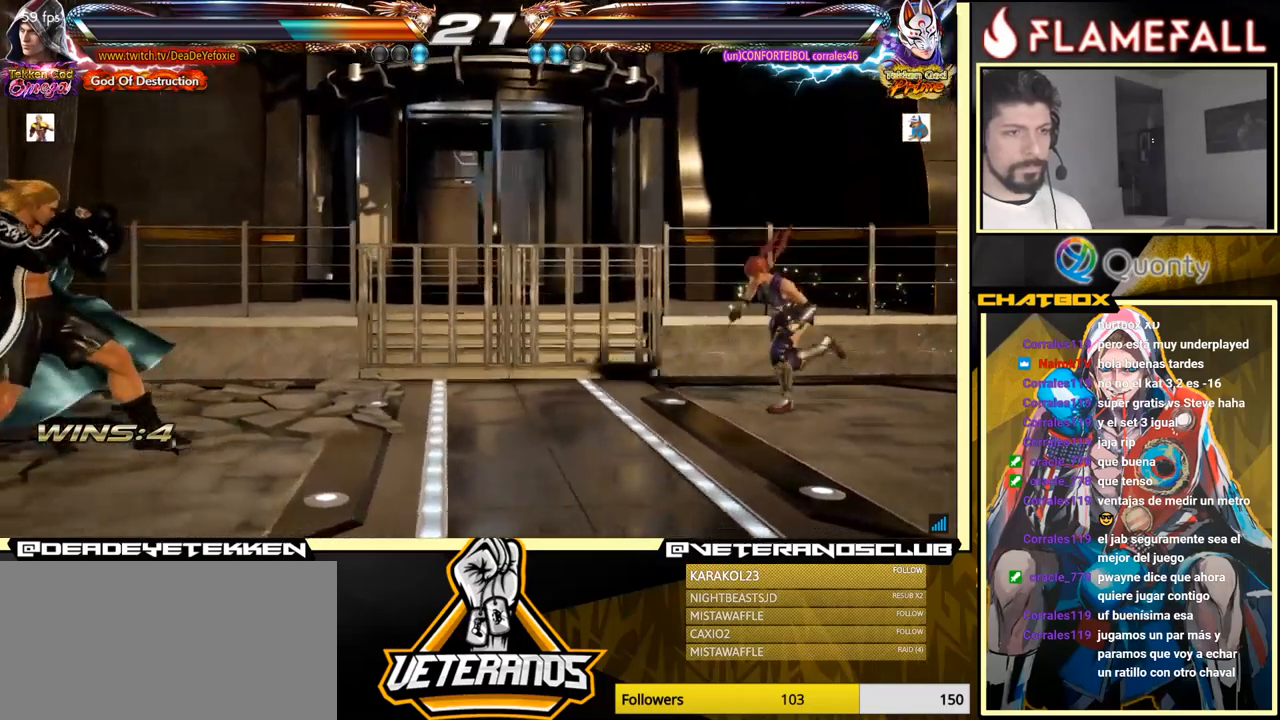
{"buttons": [], "left_stick": "left", "events": [[34, "left_stick", "left"]]}
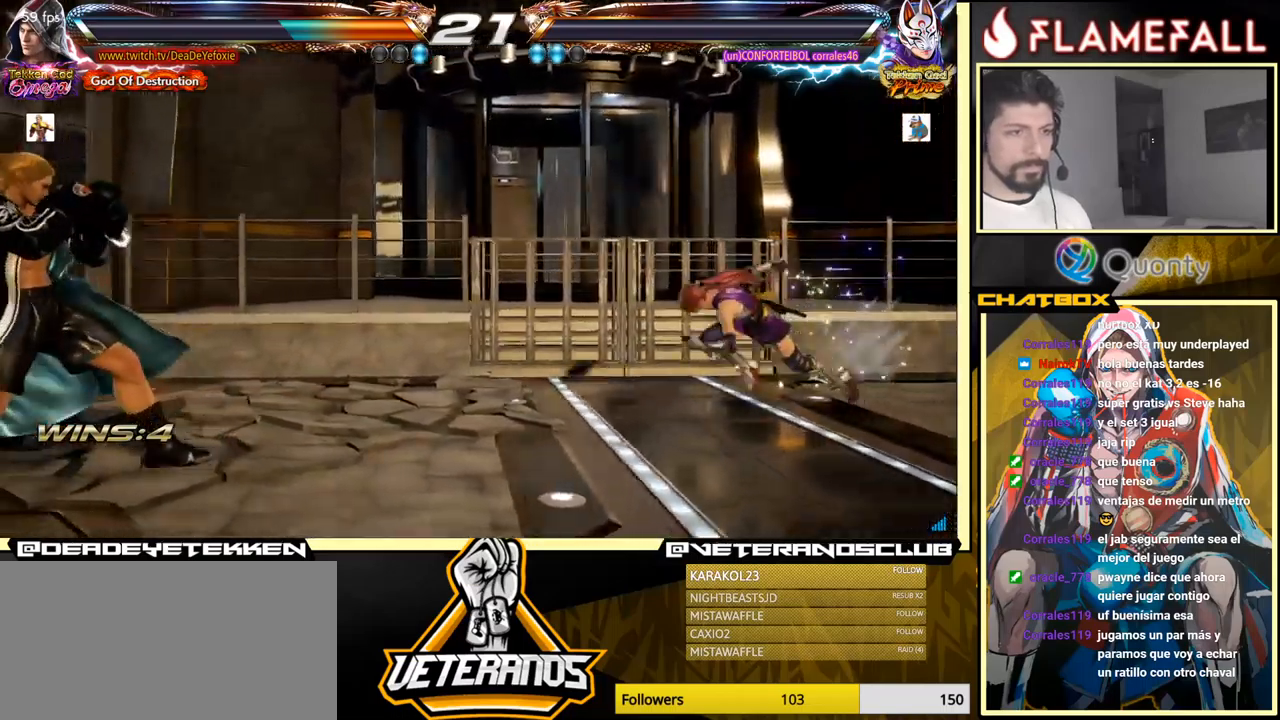
{"buttons": [], "left_stick": "left", "events": []}
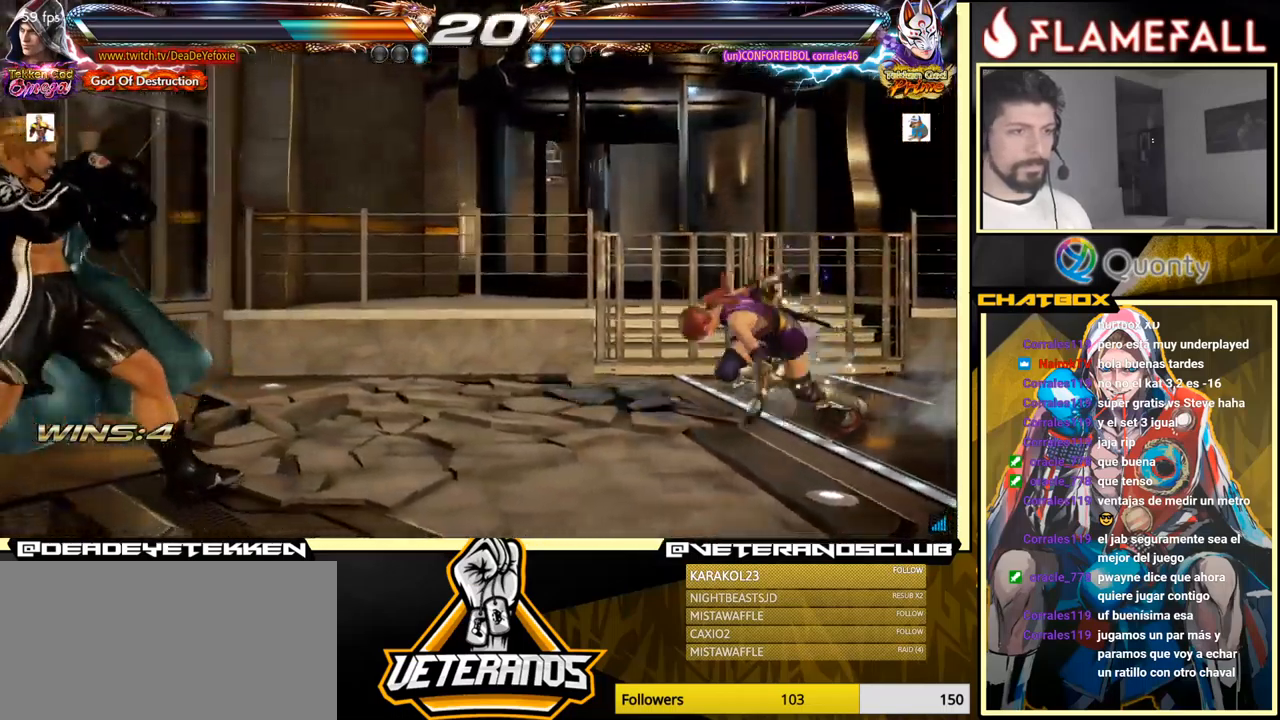
{"buttons": [], "left_stick": "left", "events": [[350, "left_stick", "center"], [400, "left_stick", "left"]]}
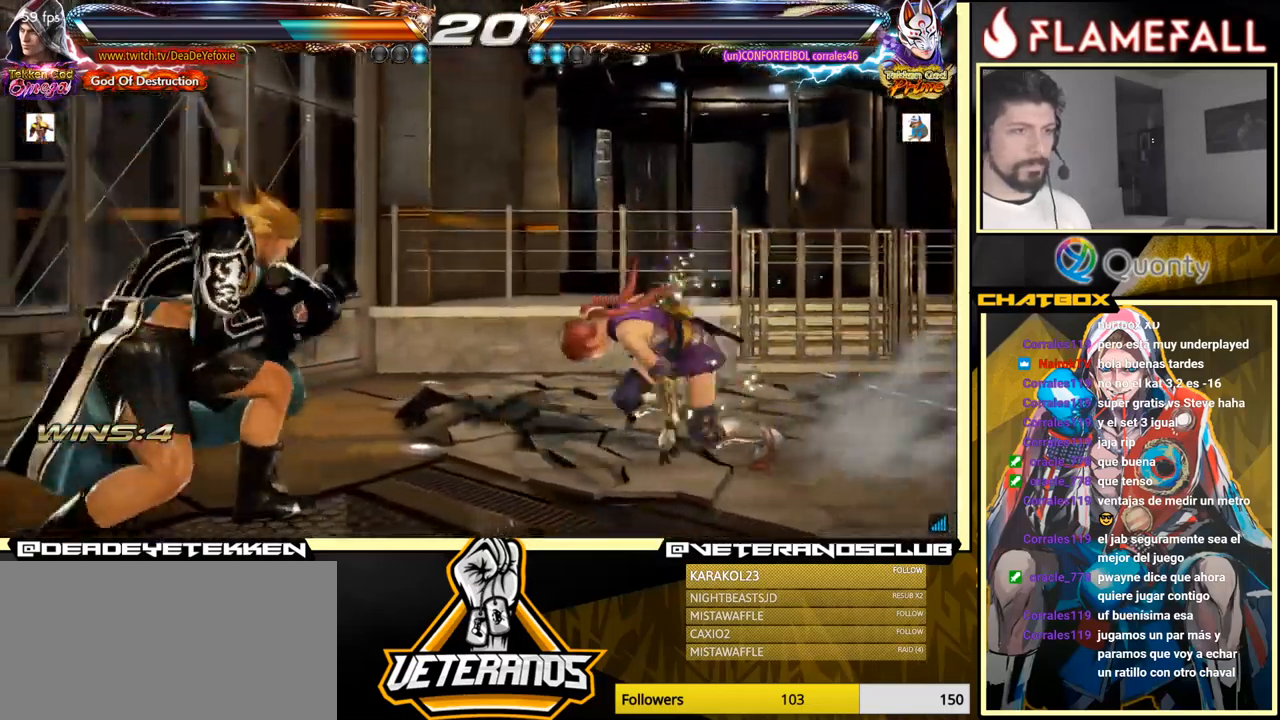
{"buttons": [], "left_stick": "down-left", "events": [[350, "left_stick", "down-left"]]}
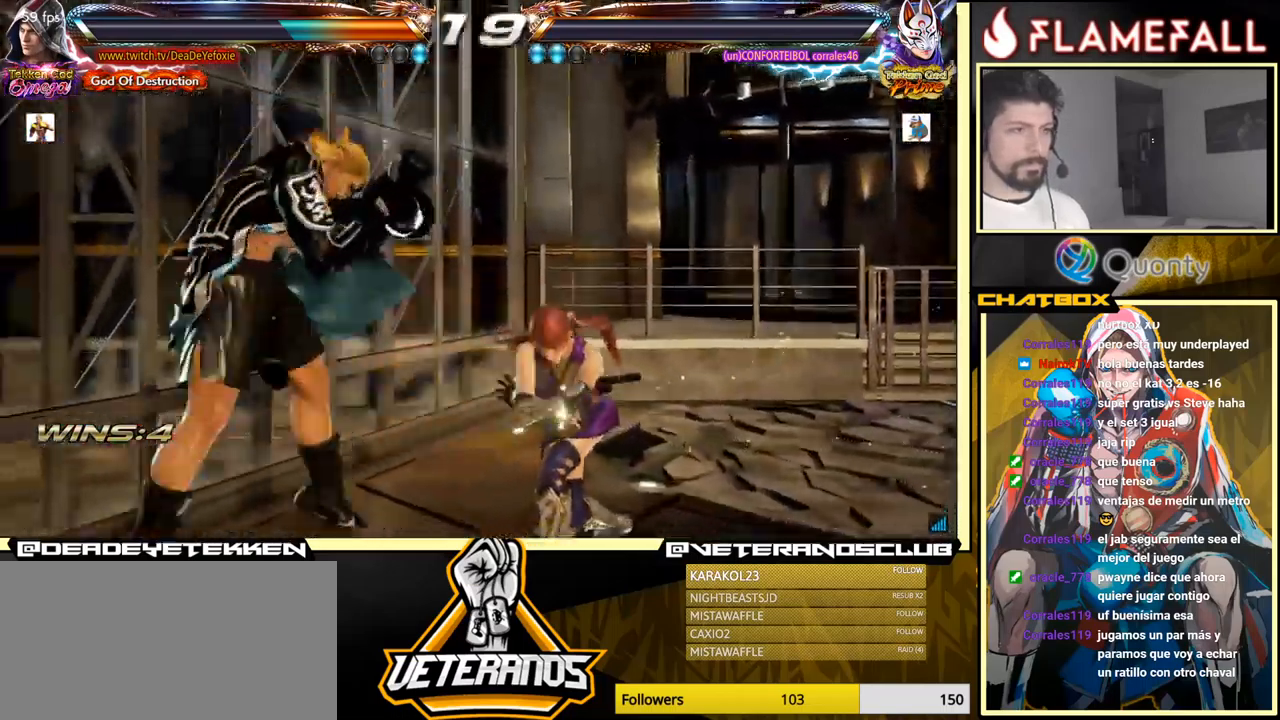
{"buttons": [], "left_stick": "center", "events": [[50, "left_stick", "center"], [67, "X", "down"], [134, "X", "up"]]}
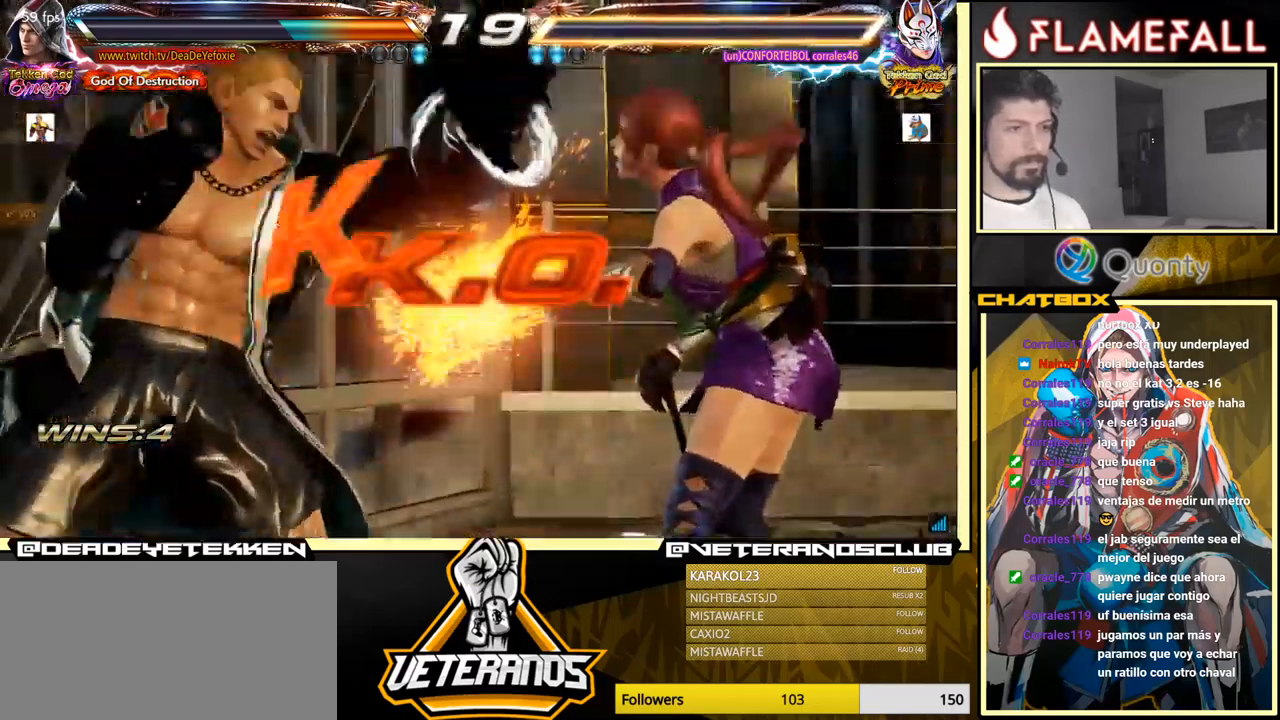
{"buttons": [], "left_stick": "center", "events": [[84, "left_stick", "down"], [184, "left_stick", "center"]]}
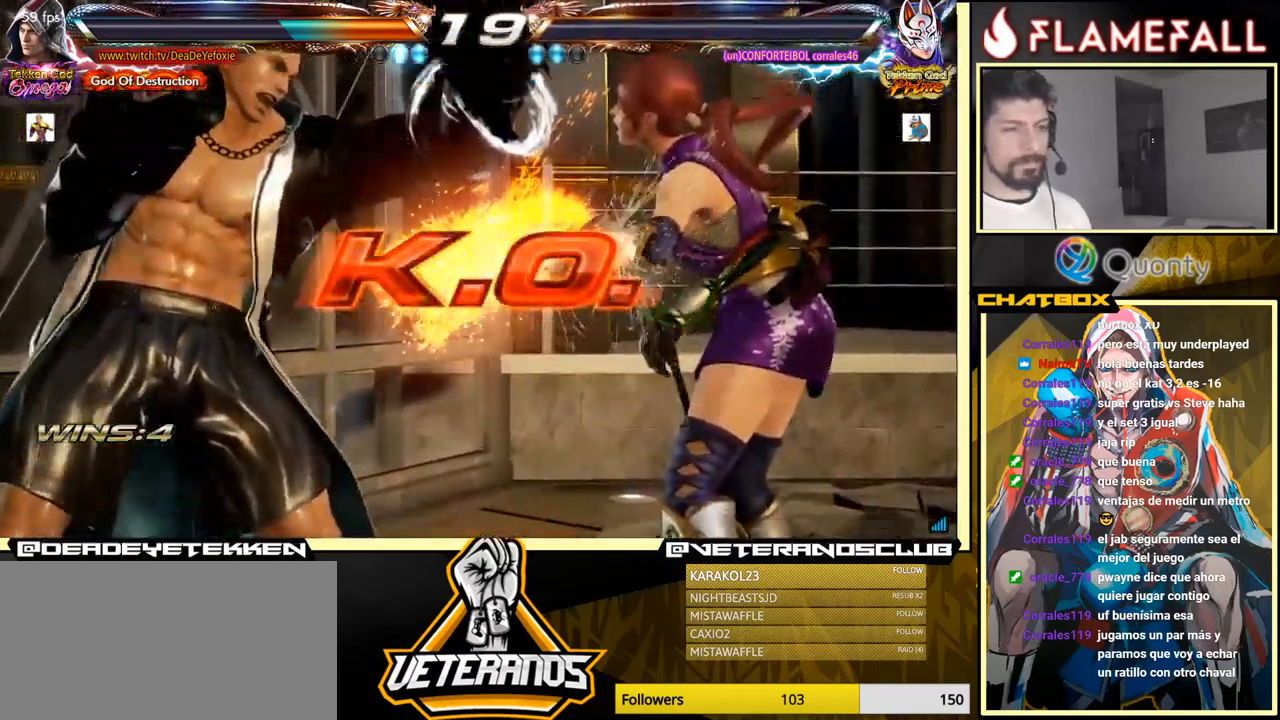
{"buttons": [], "left_stick": "center", "events": []}
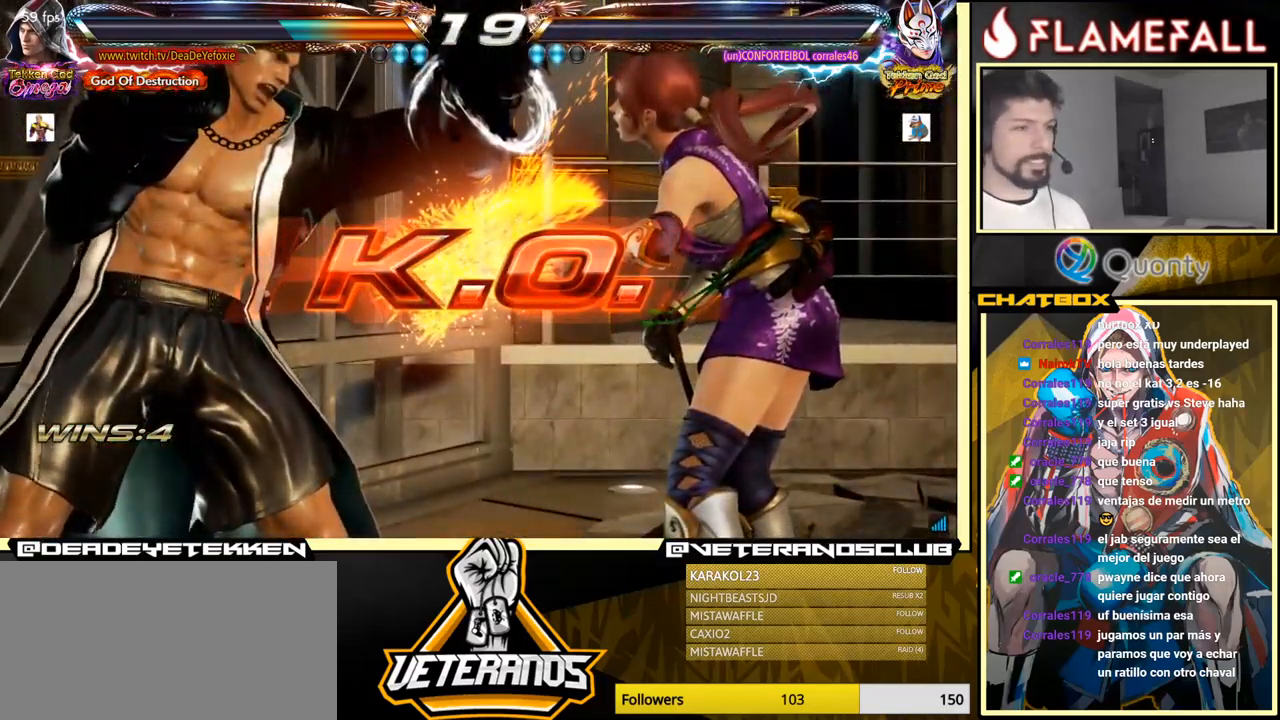
{"buttons": [], "left_stick": "center", "events": []}
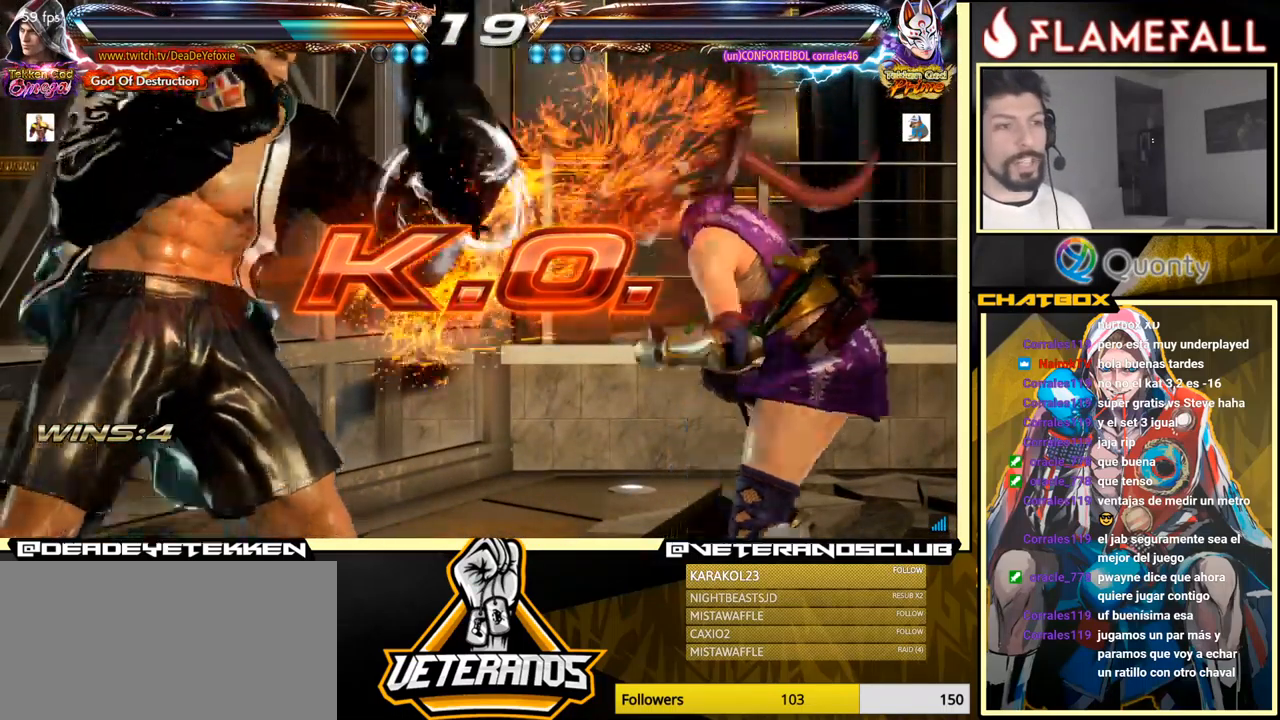
{"buttons": [], "left_stick": "center", "events": [[234, "left_stick", "down-right"], [250, "X", "down"], [250, "Y", "down"], [334, "X", "up"], [334, "Y", "up"], [367, "left_stick", "center"]]}
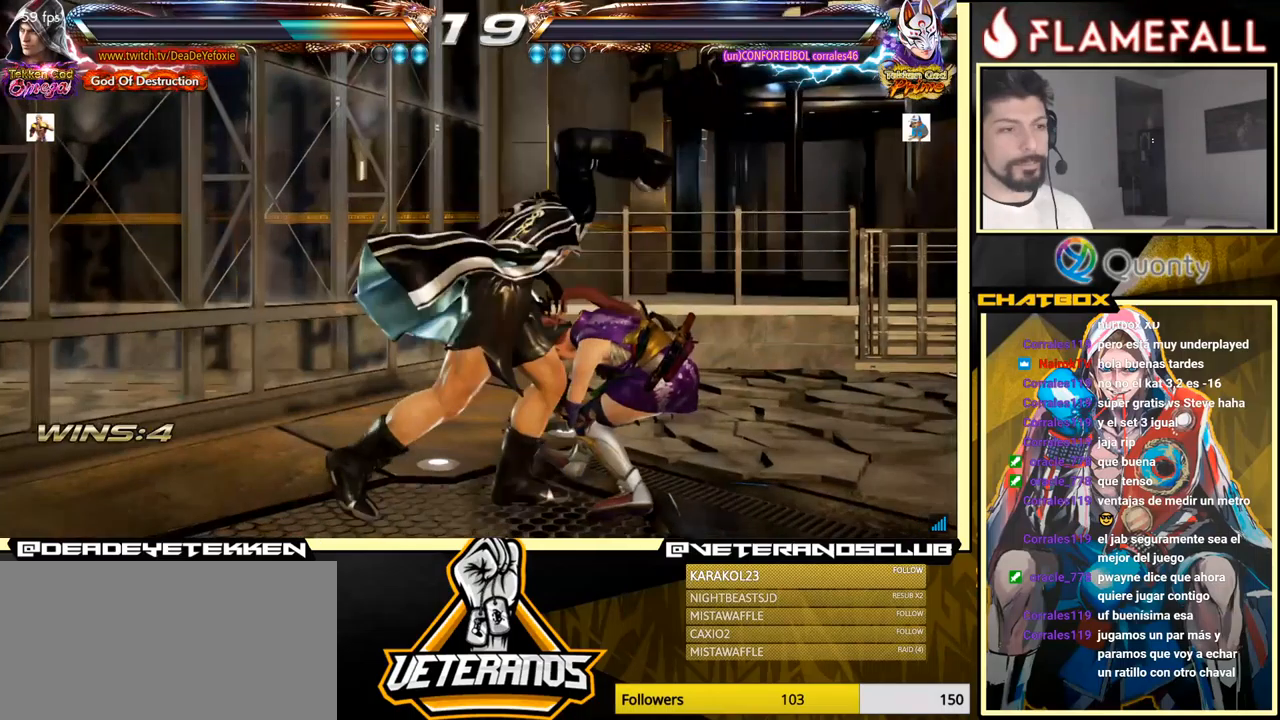
{"buttons": [], "left_stick": "center", "events": []}
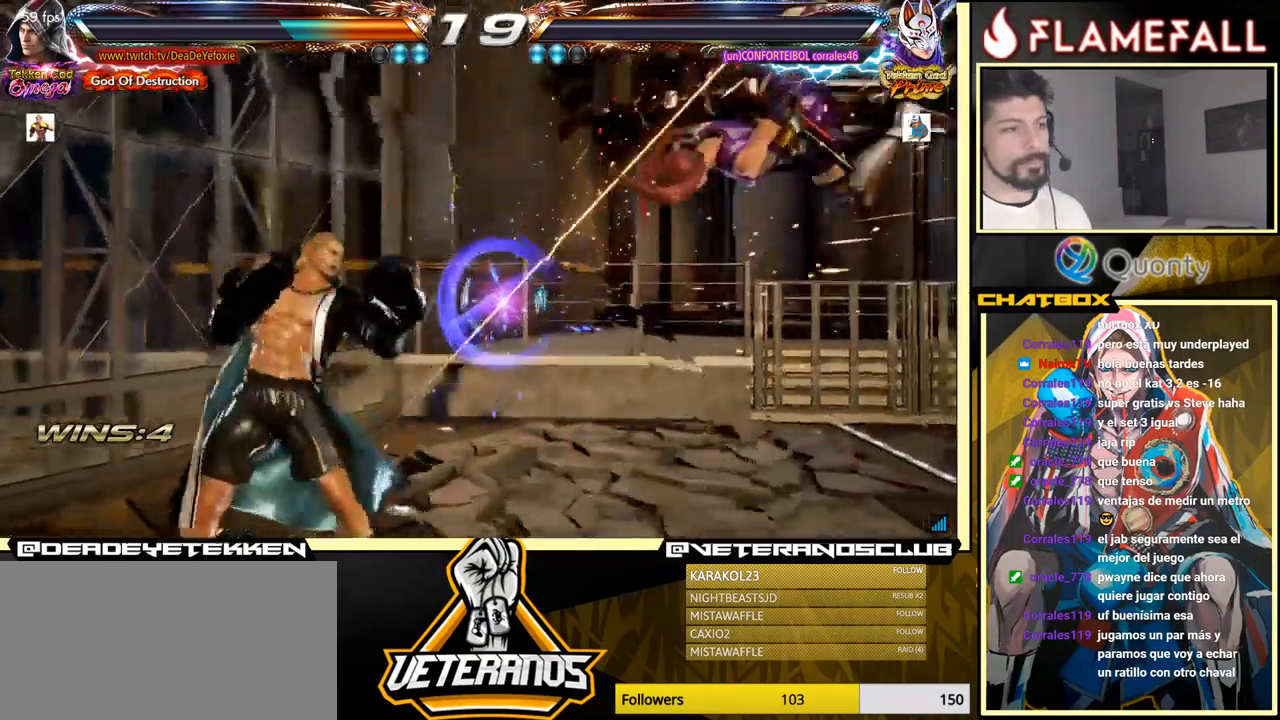
{"buttons": [], "left_stick": "center", "events": []}
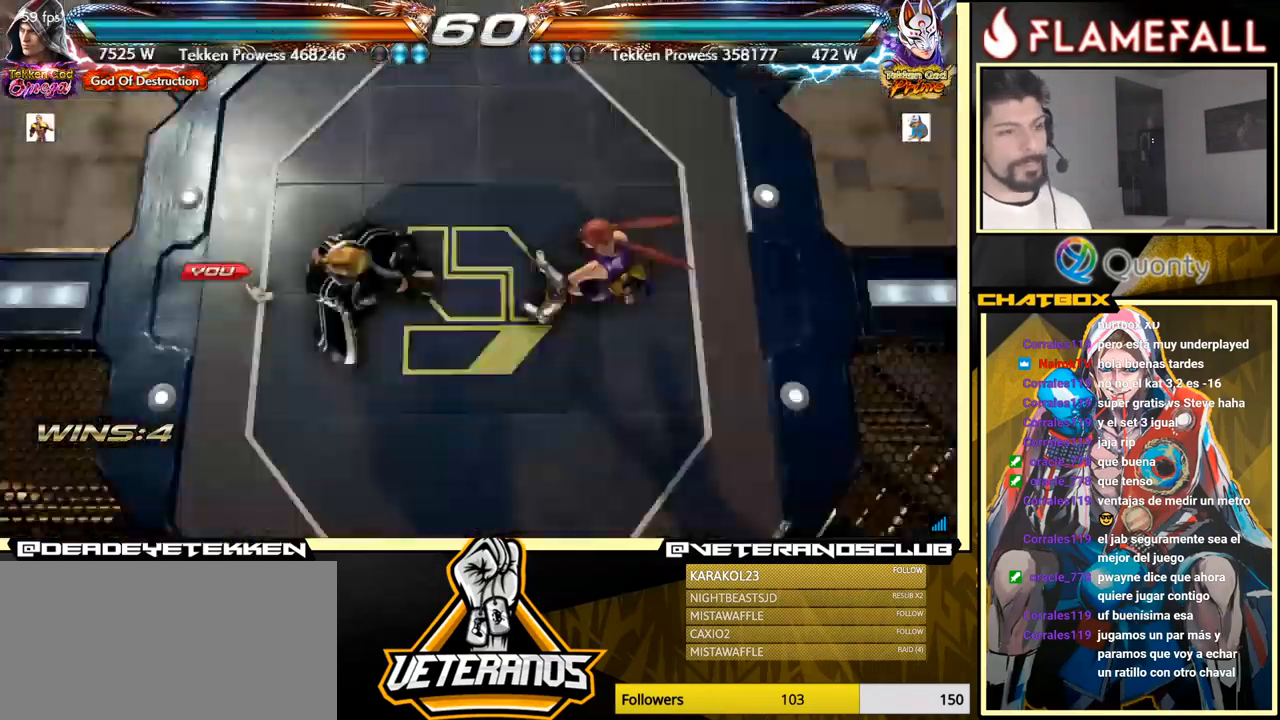
{"buttons": [], "left_stick": "center", "events": []}
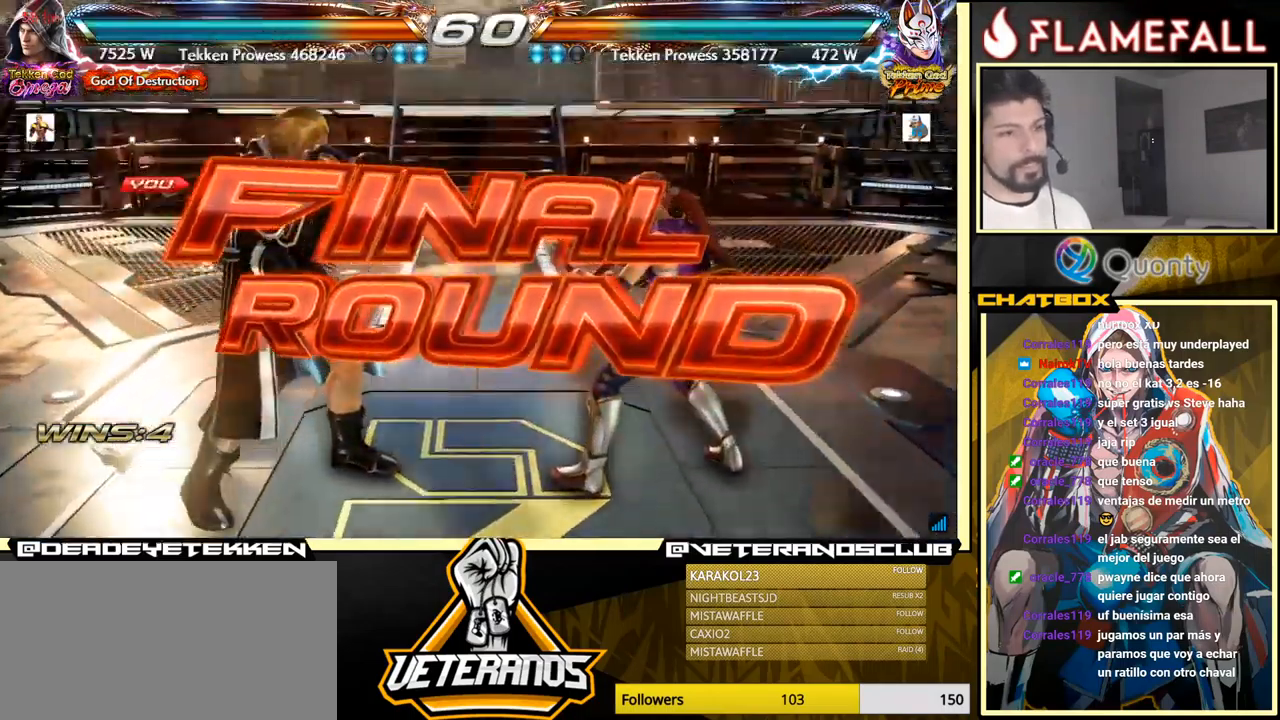
{"buttons": [], "left_stick": "center", "events": []}
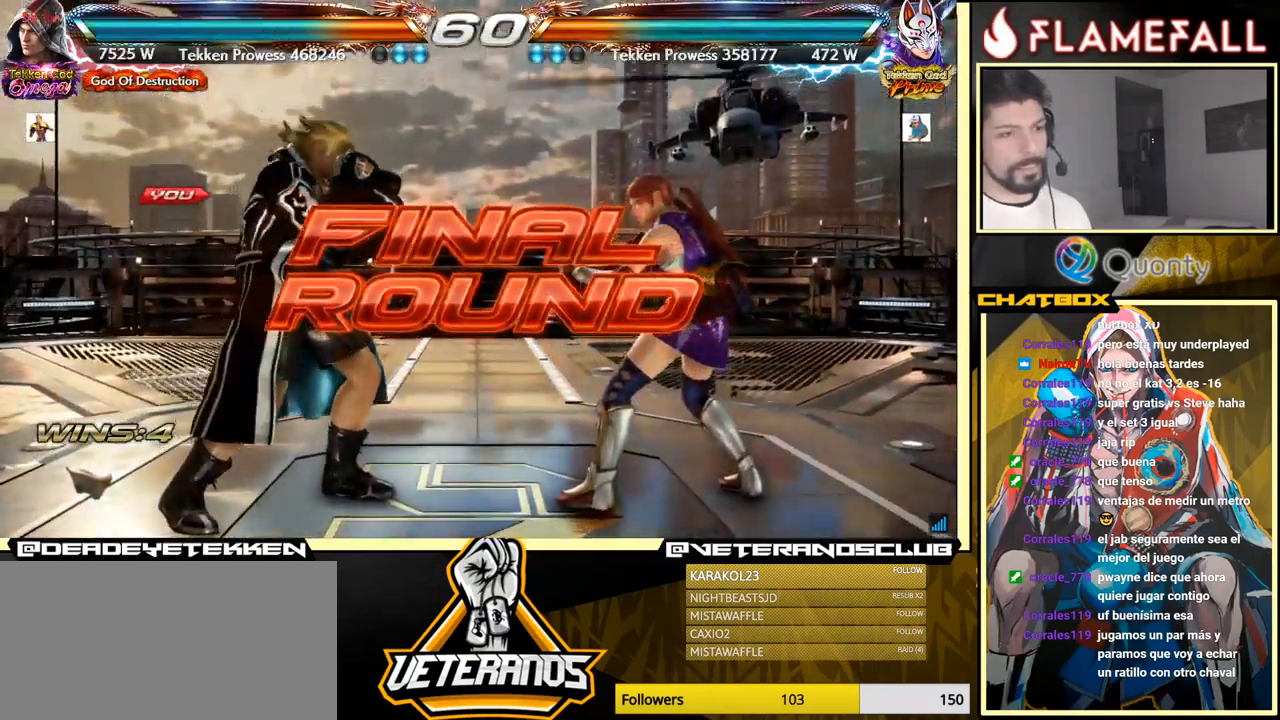
{"buttons": [], "left_stick": "center", "events": []}
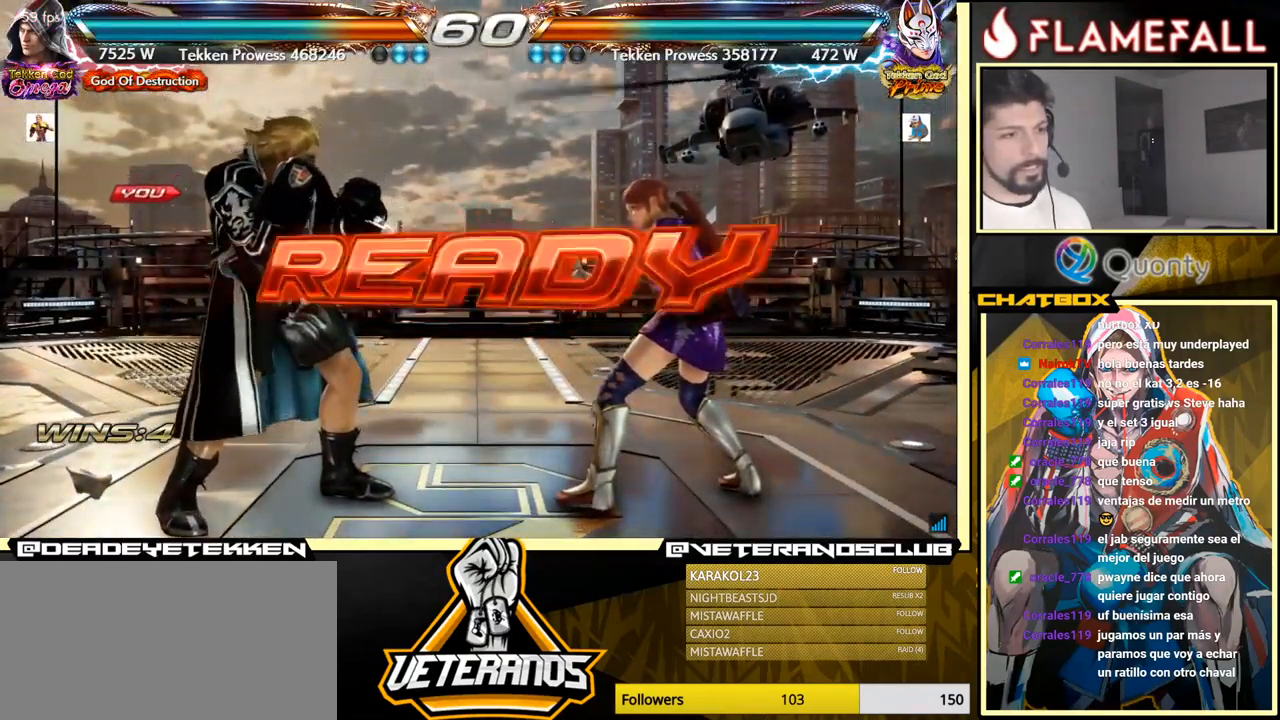
{"buttons": [], "left_stick": "center", "events": []}
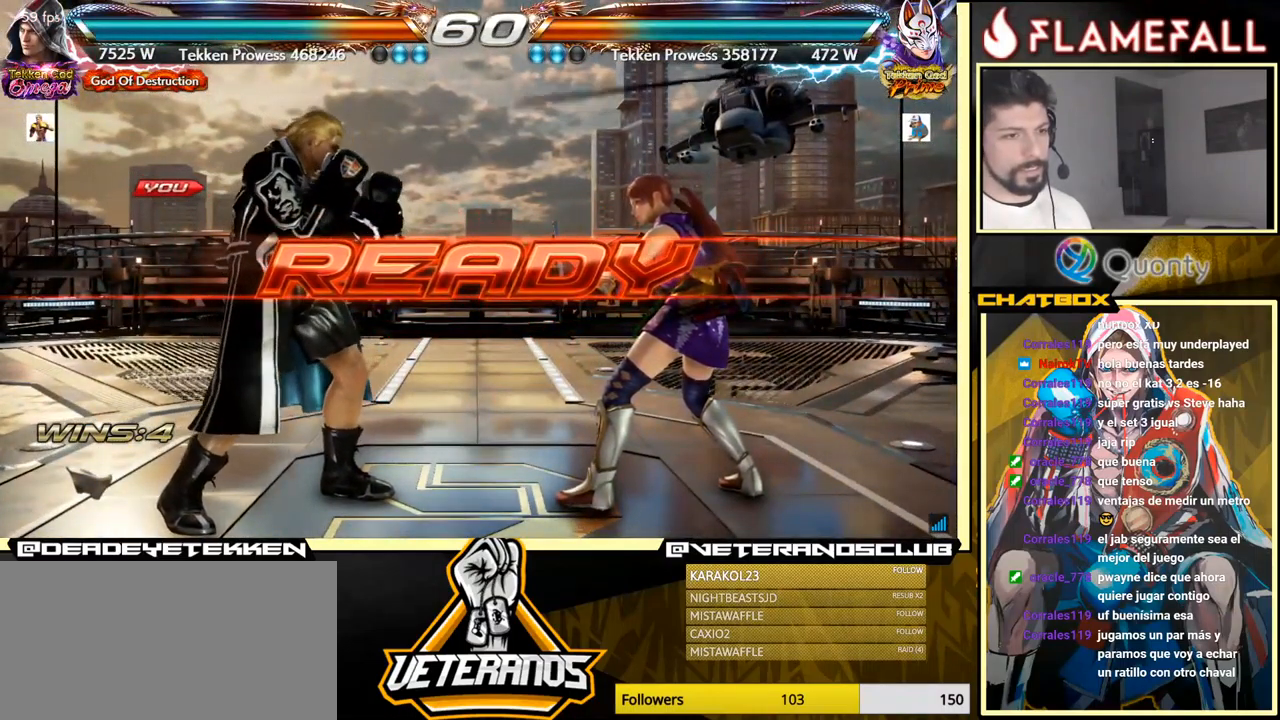
{"buttons": [], "left_stick": "center", "events": []}
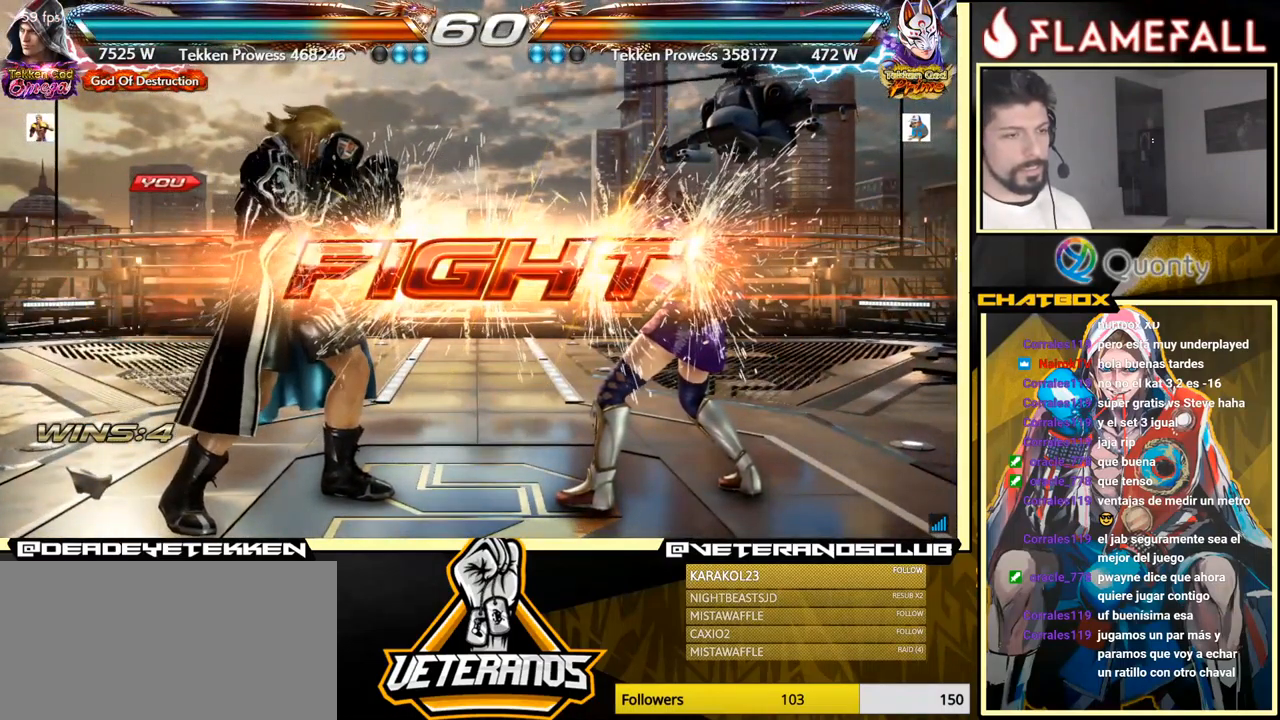
{"buttons": [], "left_stick": "down-left", "events": [[33, "left_stick", "left"], [250, "left_stick", "right"], [300, "A", "down"], [366, "A", "up"], [416, "left_stick", "down-left"]]}
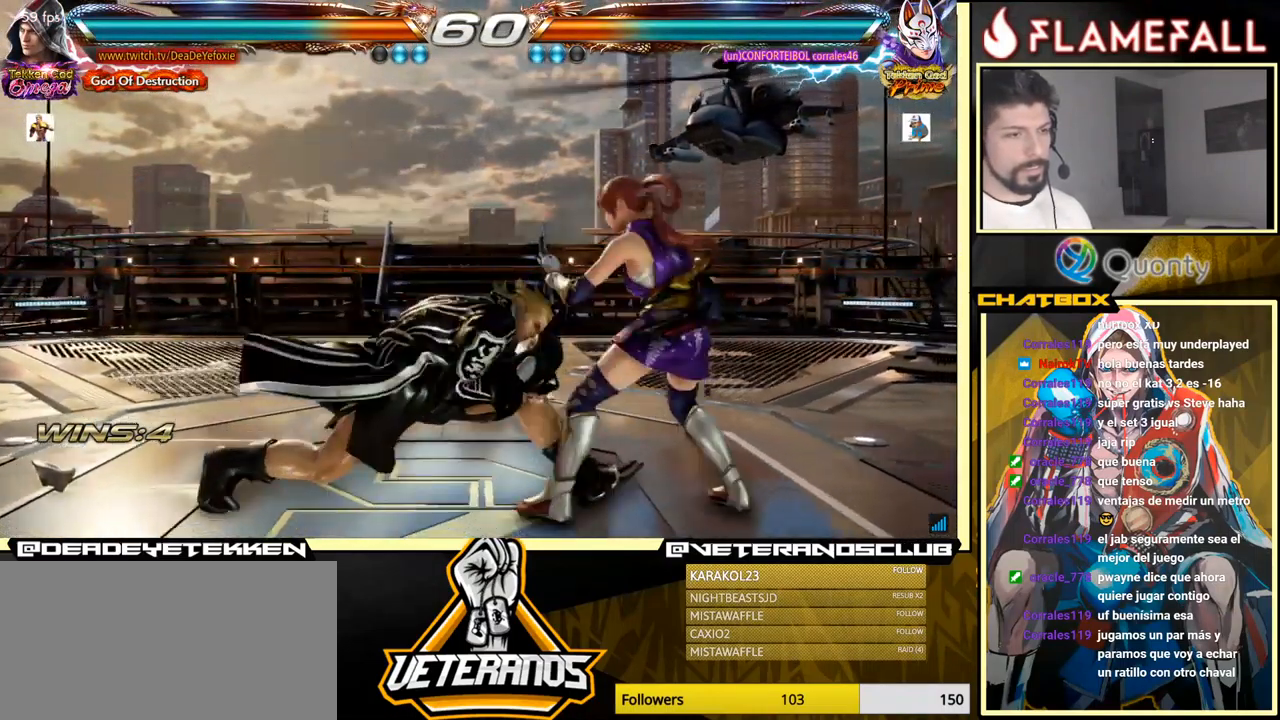
{"buttons": ["A"], "left_stick": "right", "events": [[83, "left_stick", "right"], [116, "A", "down"]]}
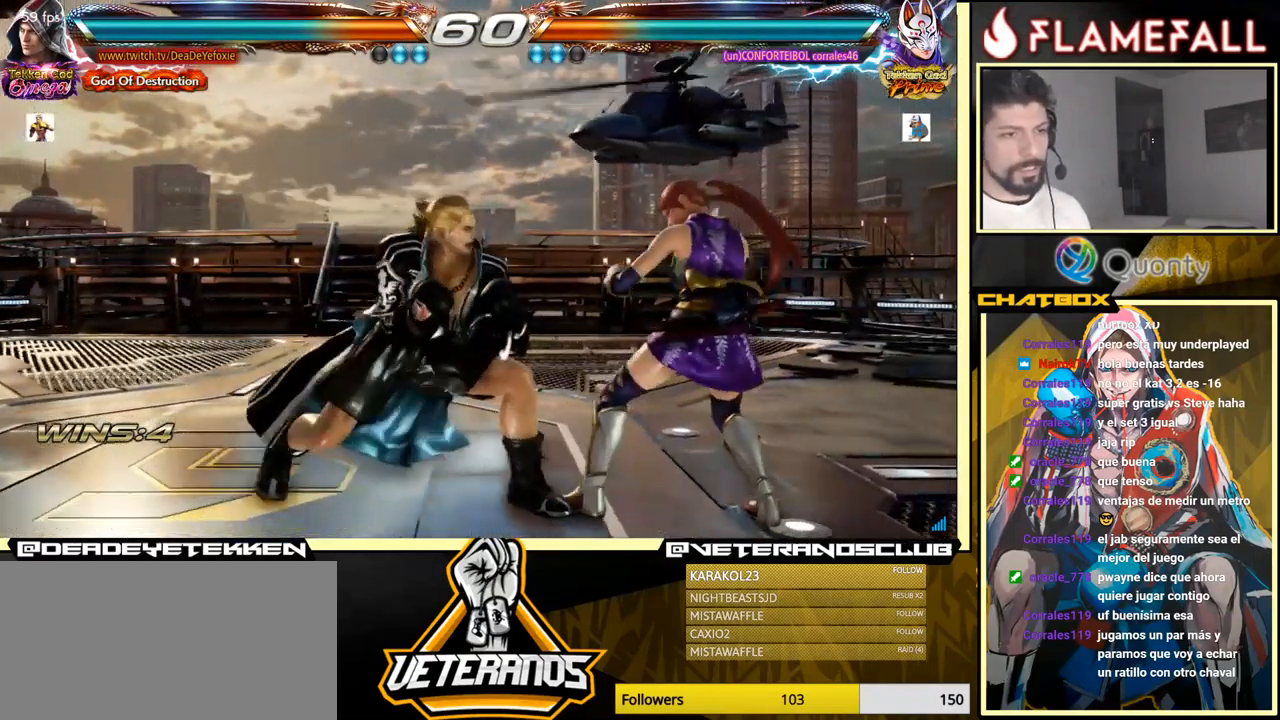
{"buttons": ["A"], "left_stick": "right", "events": [[33, "Y", "down"], [200, "Y", "up"], [266, "Y", "down"], [366, "Y", "up"], [433, "Y", "down"], [500, "Y", "up"]]}
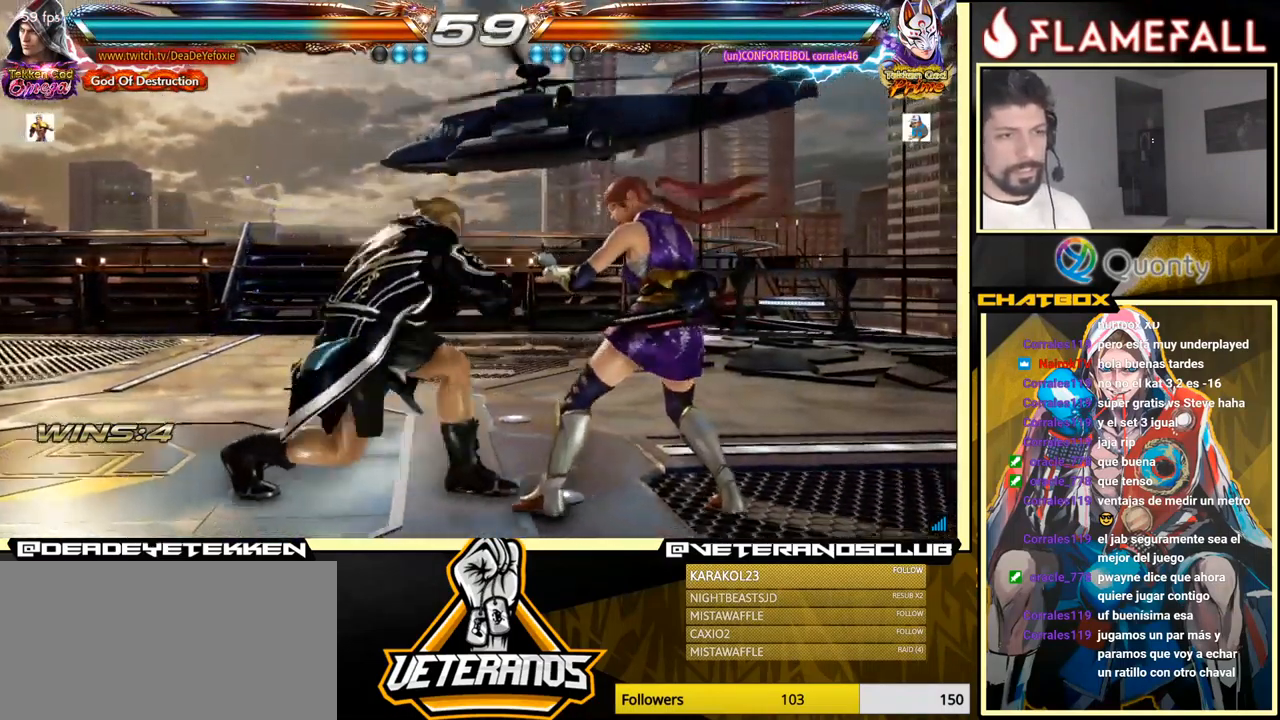
{"buttons": [], "left_stick": "down-left", "events": [[33, "Y", "down"], [300, "Y", "up"], [333, "A", "up"], [417, "left_stick", "down-left"]]}